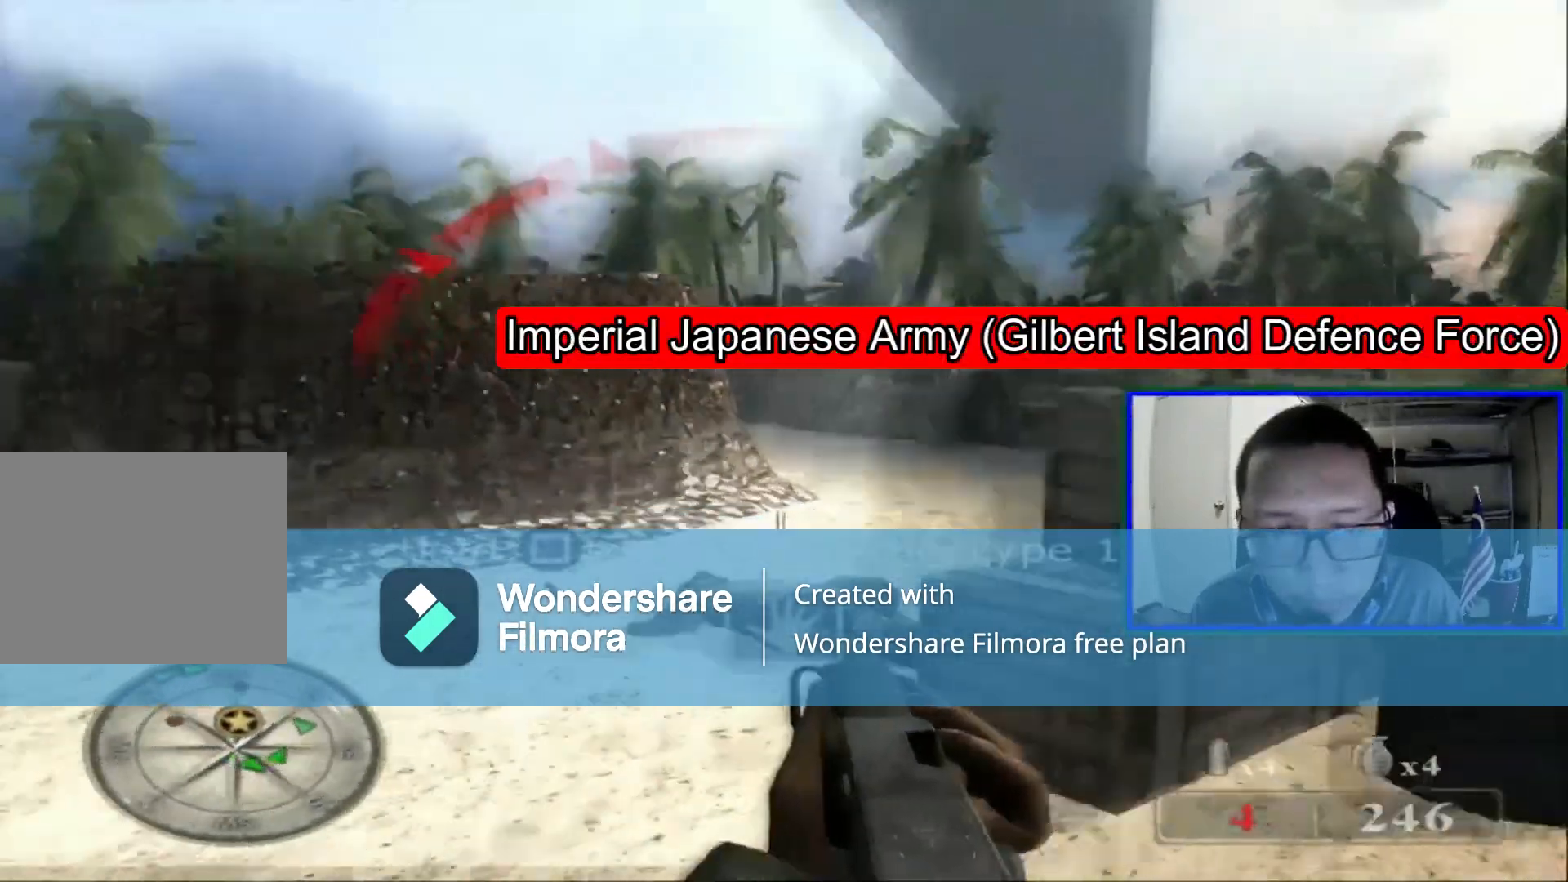
Gameplay with a controller (Xbox layout); each line is a JSON object with the inputs held at the frame after it. "events" lists button and stick changes between this image and that frame as [ms after this image, input, new state], when the widget could be followed in between. Not read: DPAD_RIGHT DPAD_UP L3.
{"buttons": ["L1"], "left_stick": "up", "right_stick": "center", "events": [[160, "right_stick", "right"], [320, "right_stick", "center"], [480, "L1", "down"]]}
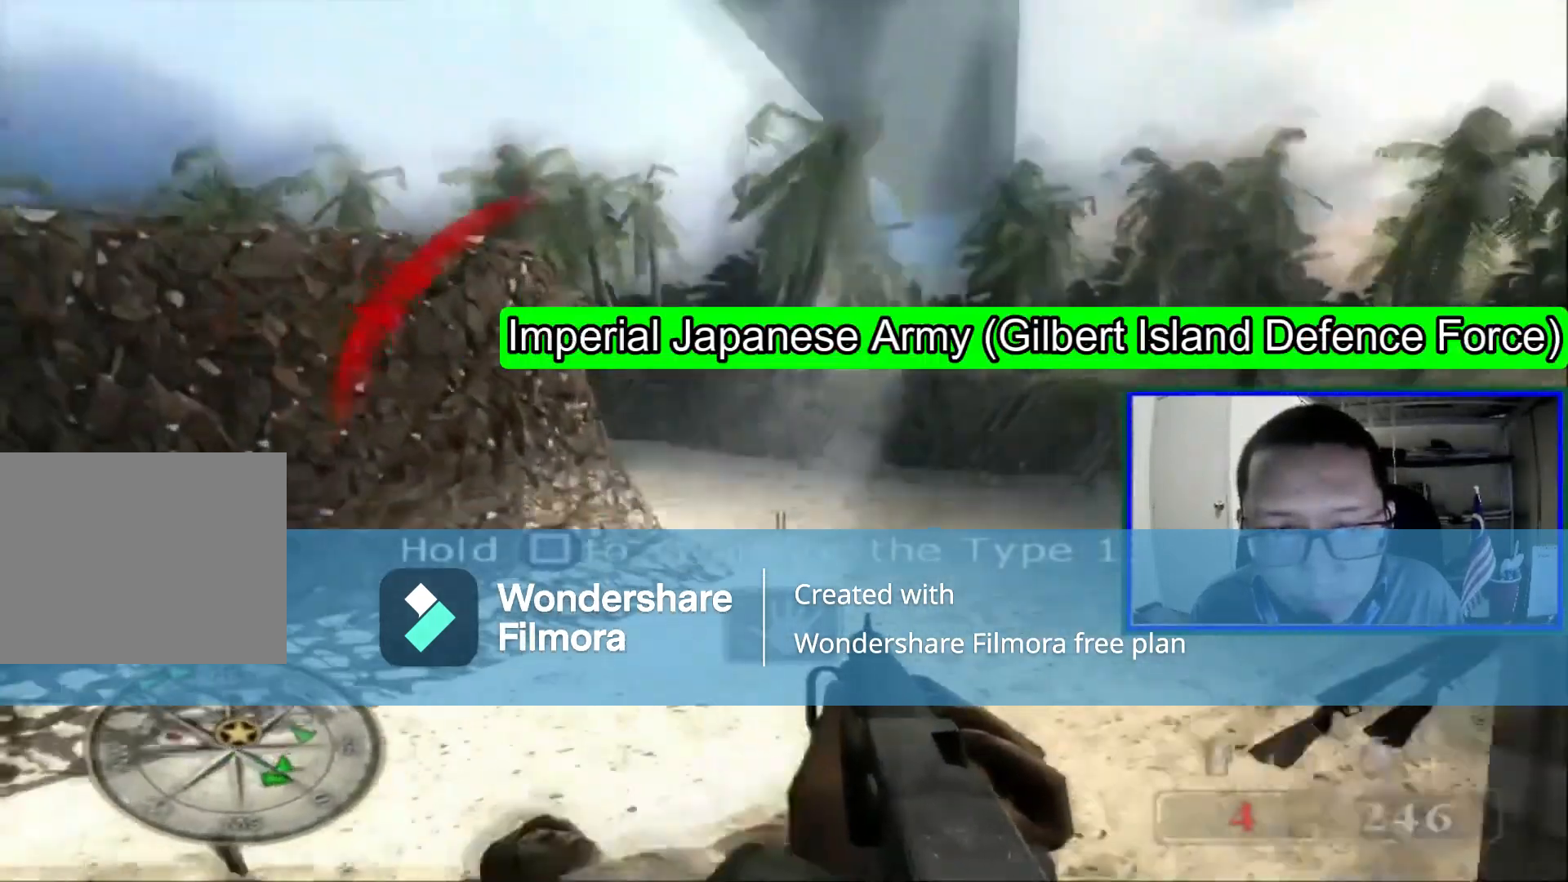
{"buttons": ["L1", "R1"], "left_stick": "center", "right_stick": "center", "events": [[40, "left_stick", "center"], [160, "R1", "down"]]}
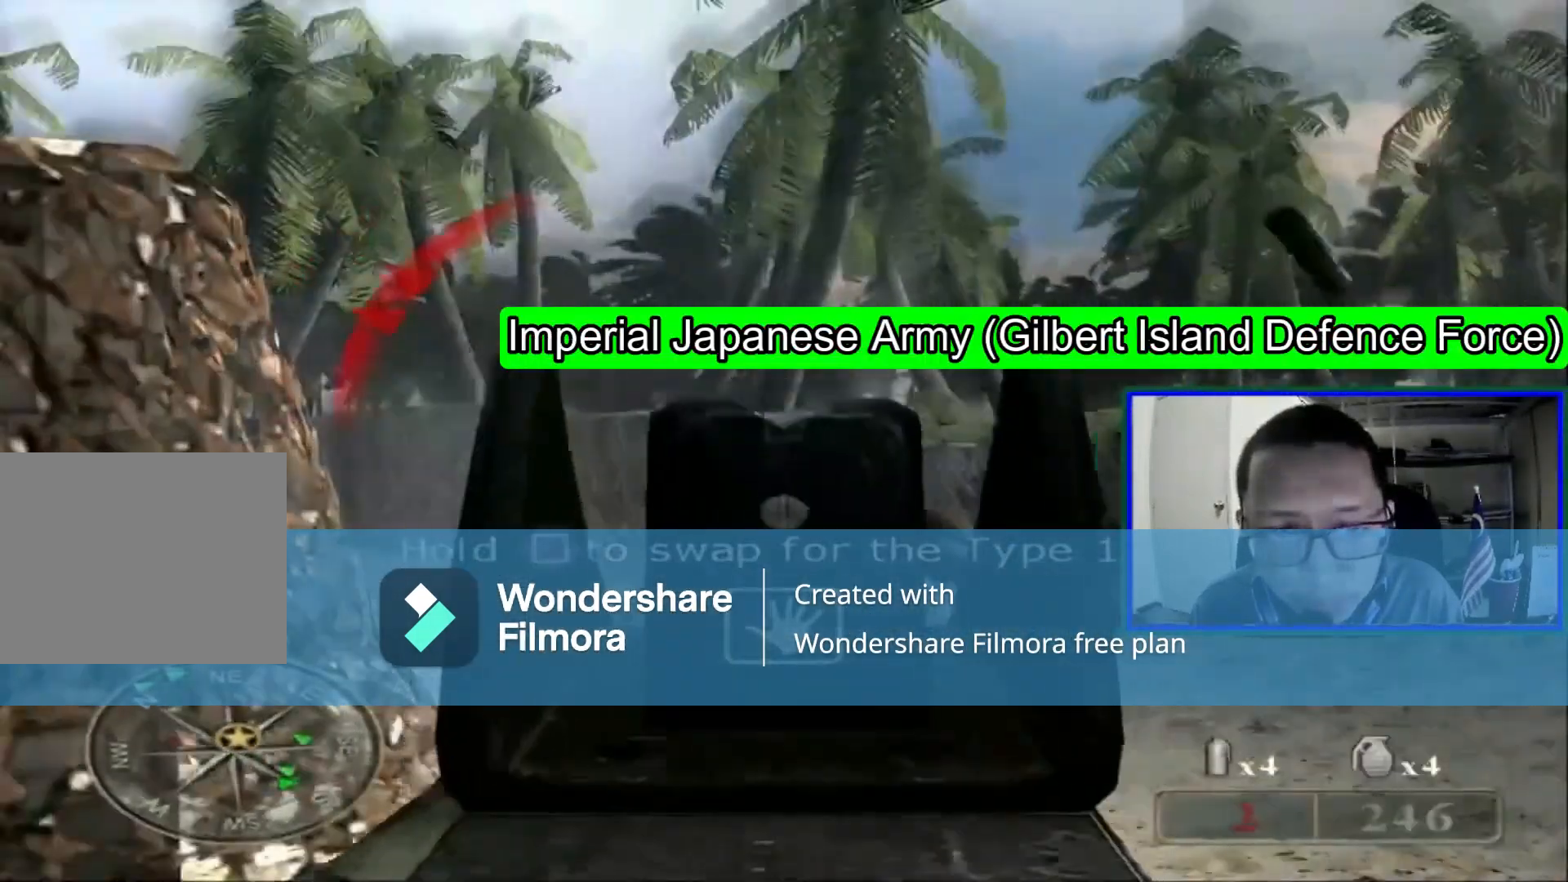
{"buttons": [], "left_stick": "right", "right_stick": "left", "events": [[200, "right_stick", "down-left"], [240, "R1", "up"], [280, "L1", "up"], [320, "right_stick", "left"], [440, "left_stick", "up-right"], [520, "left_stick", "right"]]}
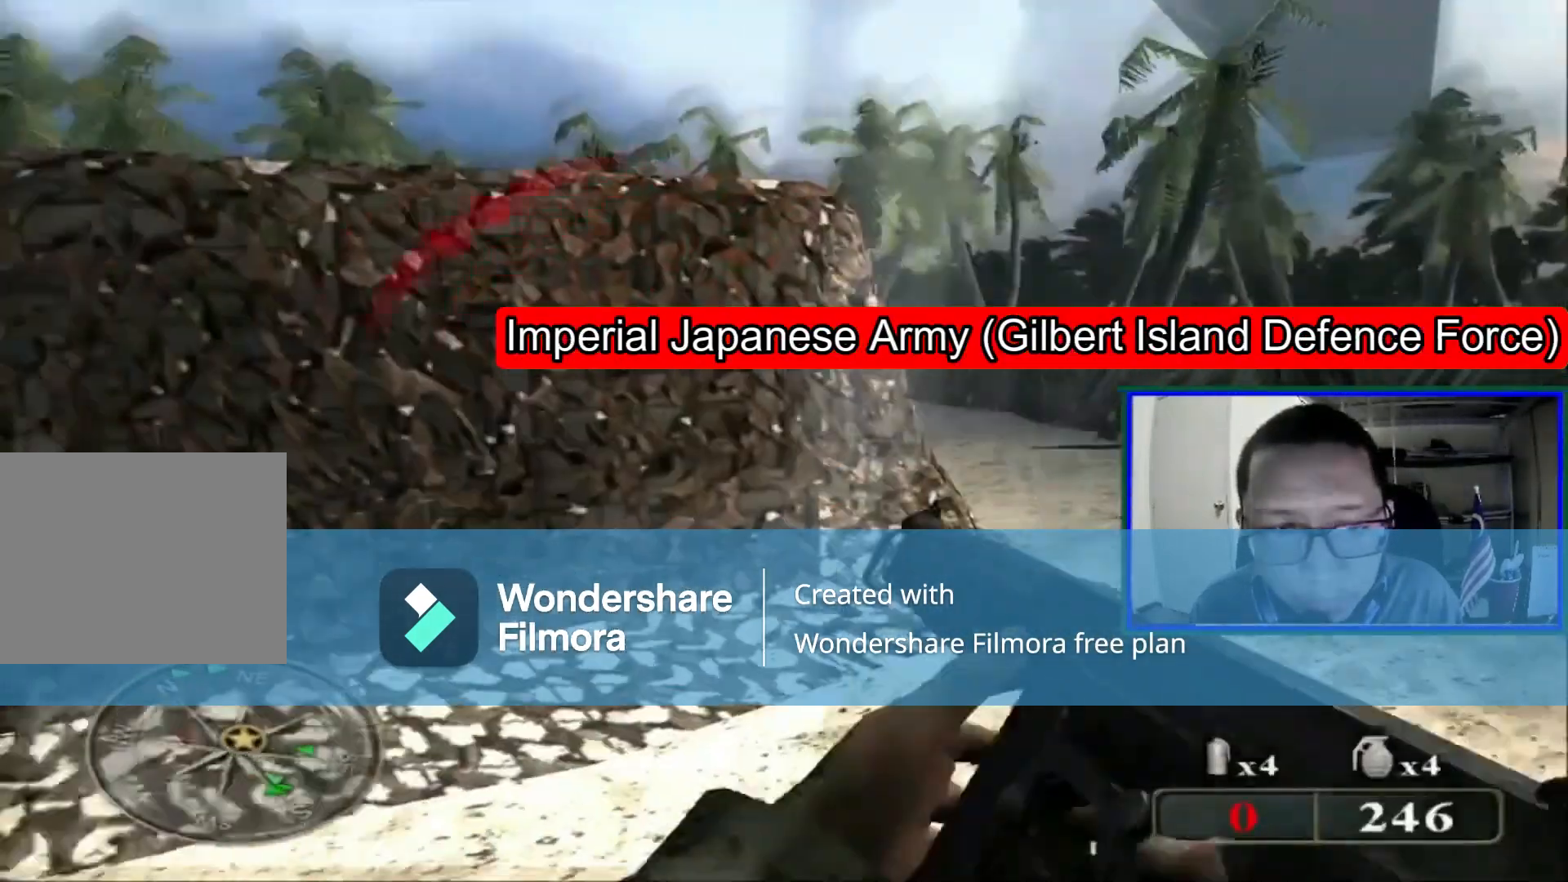
{"buttons": [], "left_stick": "down-right", "right_stick": "left", "events": [[120, "left_stick", "down-right"]]}
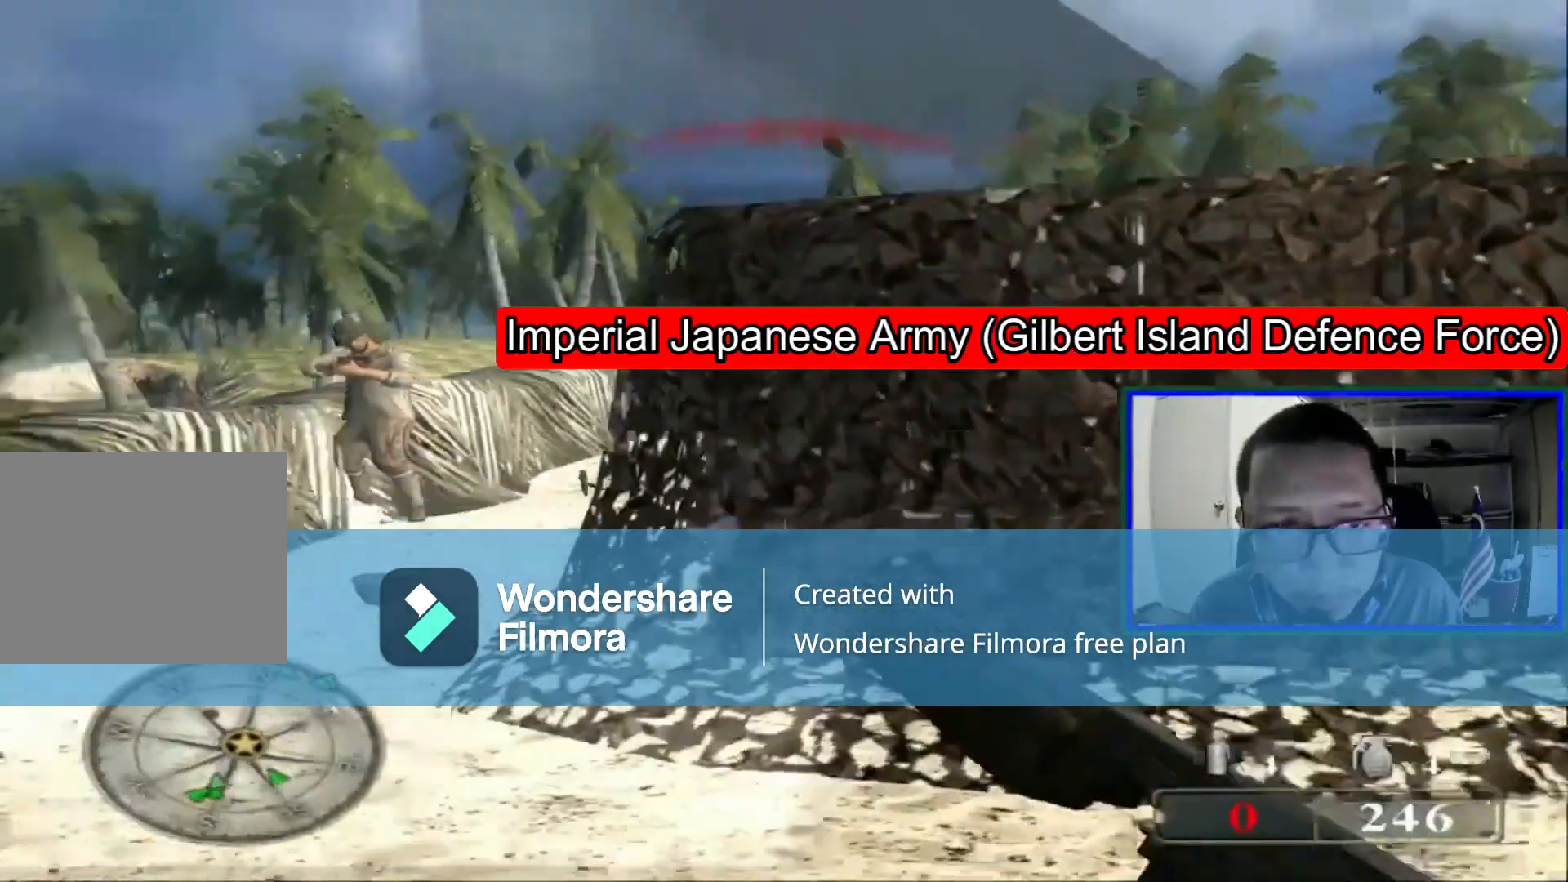
{"buttons": [], "left_stick": "down-right", "right_stick": "left", "events": [[40, "left_stick", "down"], [80, "right_stick", "center"], [240, "left_stick", "down-right"], [280, "right_stick", "left"]]}